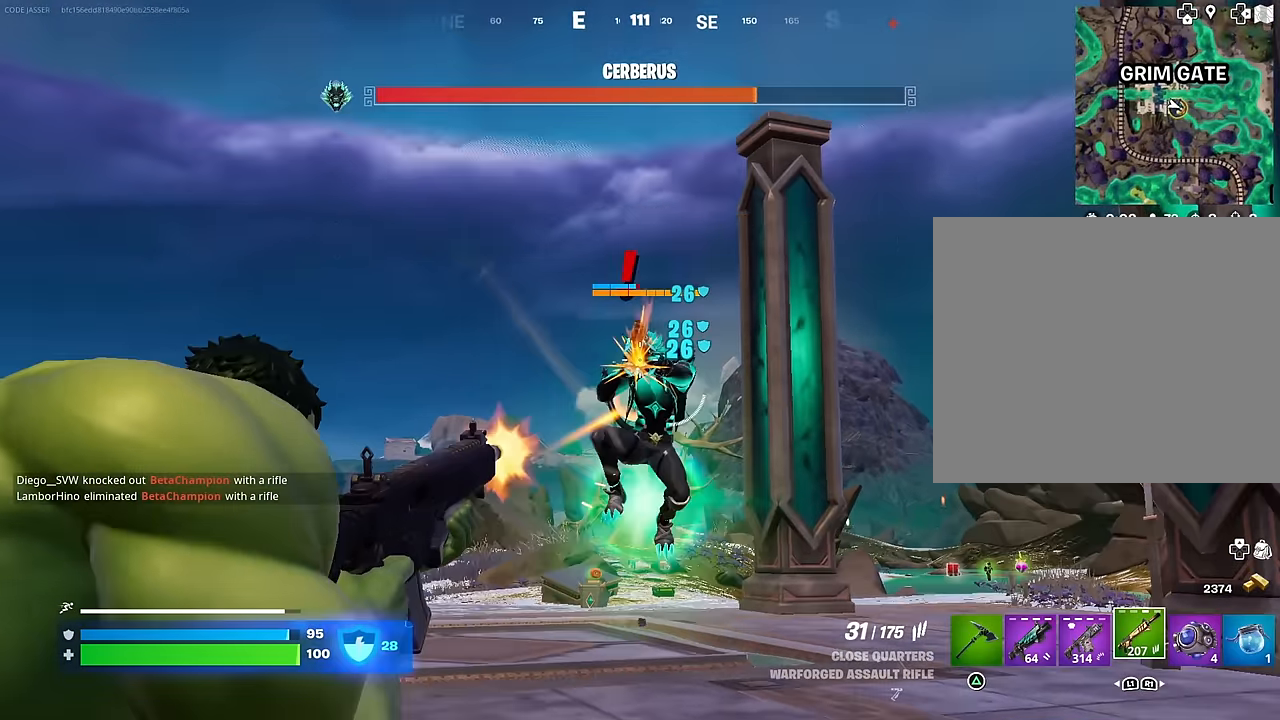
Gameplay with a controller (PlayStation layout); each line is a JSON object with the inputs held at the frame after it. "events" lists button and stick changes between this image and that frame as [ms after this image, input, new state], when the widget could be followed in between.
{"buttons": ["R2"], "left_stick": "center", "right_stick": "down-right", "events": [[50, "right_stick", "center"], [100, "right_stick", "down"], [200, "L2", "up"], [233, "right_stick", "down-right"], [283, "R3", "down"], [400, "R3", "up"]]}
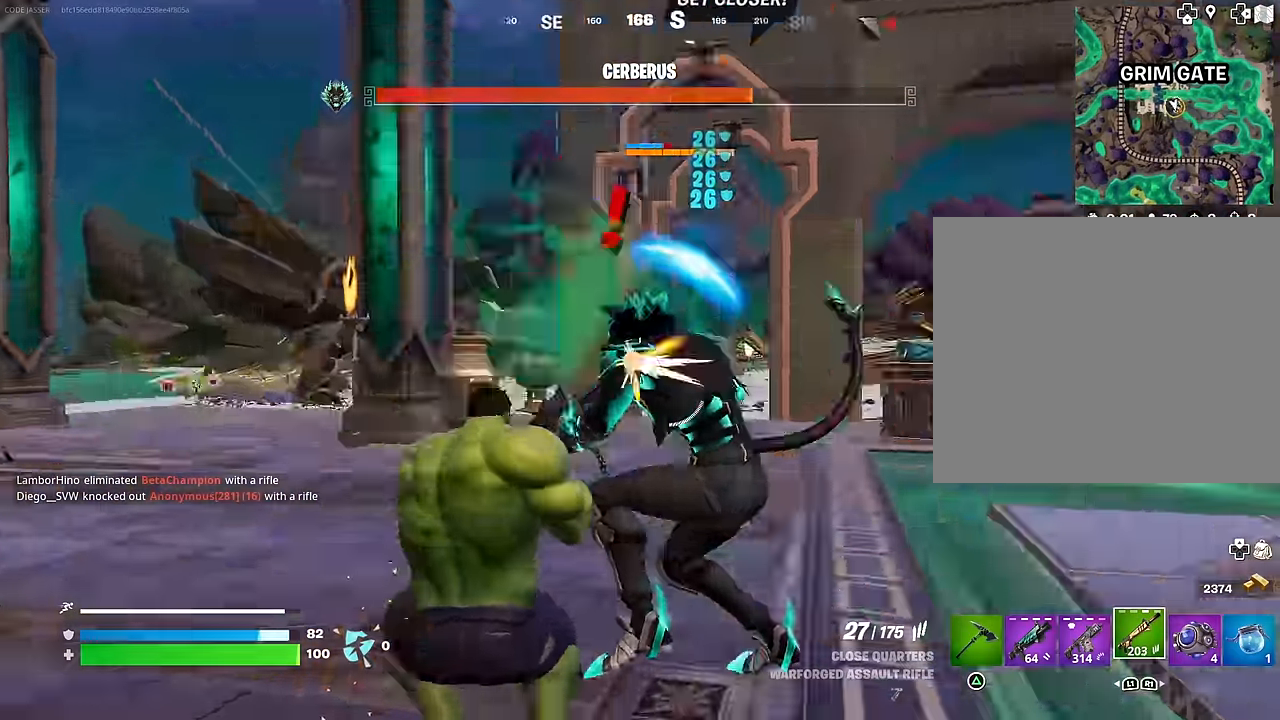
{"buttons": ["R2"], "left_stick": "up", "right_stick": "up-right", "events": [[67, "left_stick", "up-right"], [150, "right_stick", "center"], [200, "right_stick", "up-right"], [283, "left_stick", "up"], [283, "right_stick", "up"], [383, "right_stick", "up-right"]]}
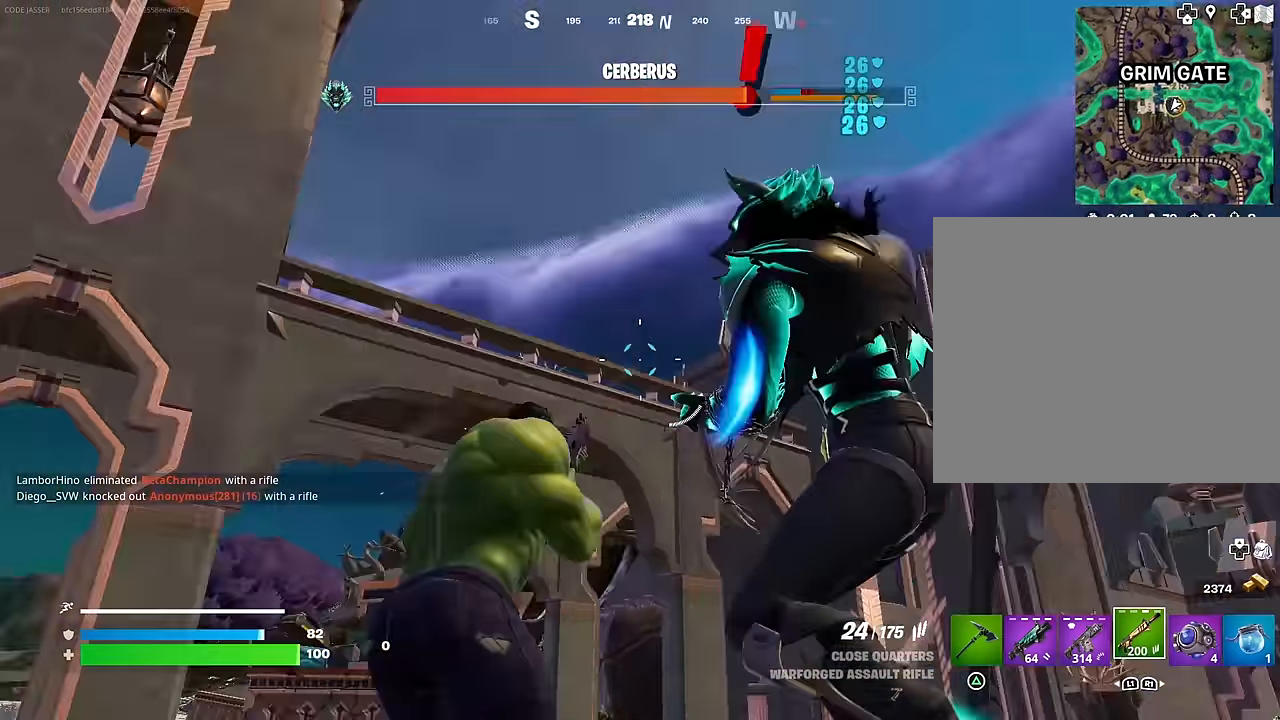
{"buttons": ["R2"], "left_stick": "center", "right_stick": "up", "events": [[33, "left_stick", "down-right"], [83, "right_stick", "down-right"], [167, "R2", "up"], [333, "left_stick", "up-right"], [350, "R2", "down"], [350, "right_stick", "up"], [483, "left_stick", "center"]]}
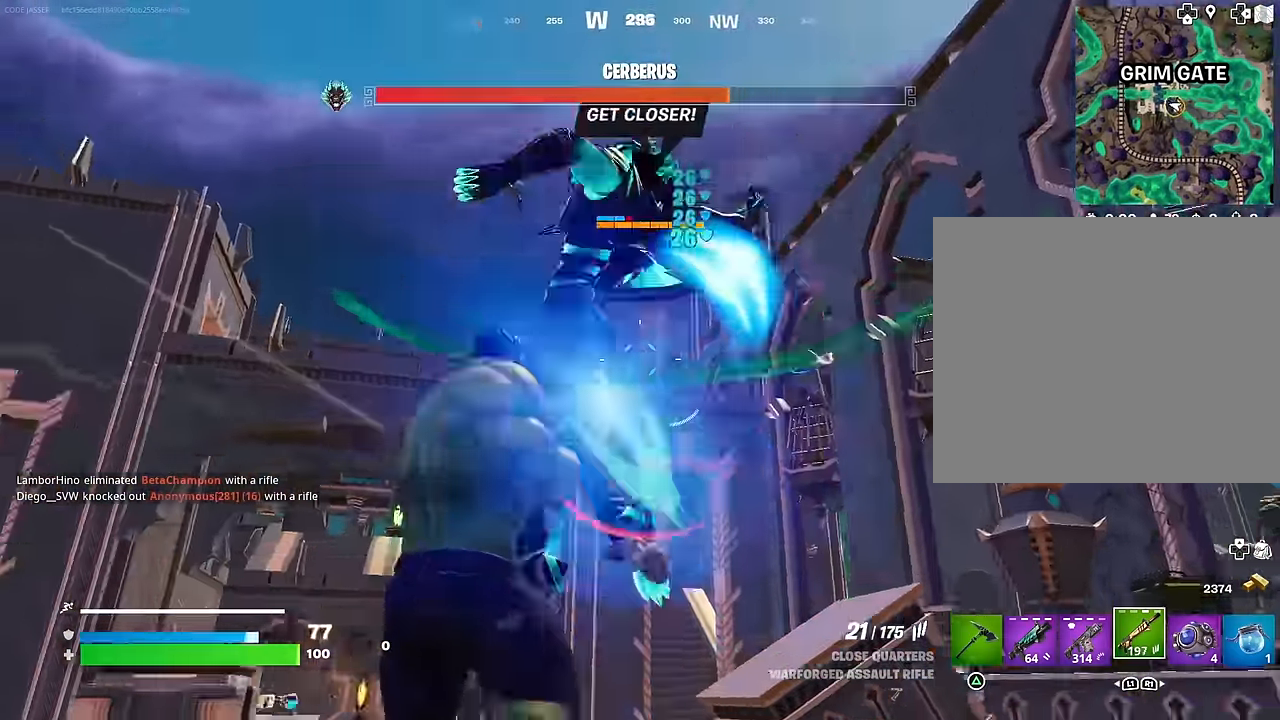
{"buttons": [], "left_stick": "up", "right_stick": "center", "events": [[67, "R2", "up"], [83, "left_stick", "down-left"], [83, "right_stick", "down-right"], [350, "left_stick", "up"], [400, "right_stick", "center"]]}
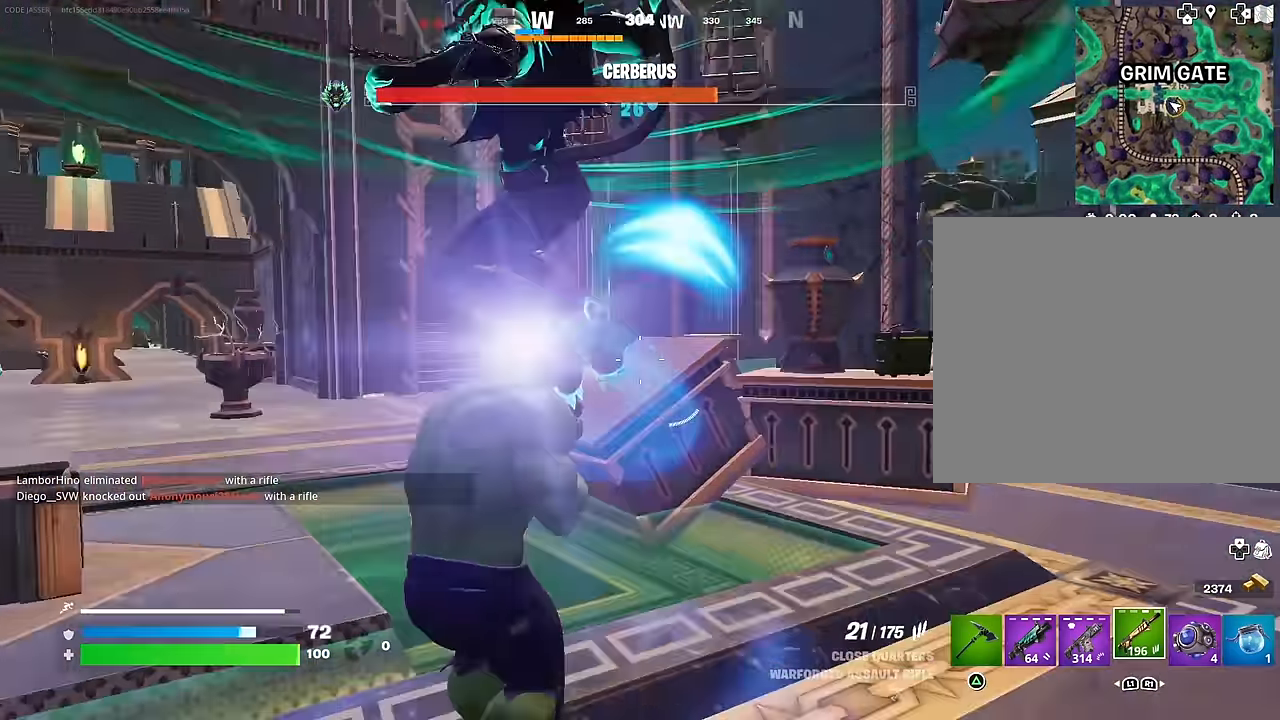
{"buttons": [], "left_stick": "up", "right_stick": "center", "events": [[17, "right_stick", "down"], [200, "left_stick", "right"], [267, "left_stick", "down"], [283, "right_stick", "center"], [367, "left_stick", "left"], [450, "left_stick", "up"]]}
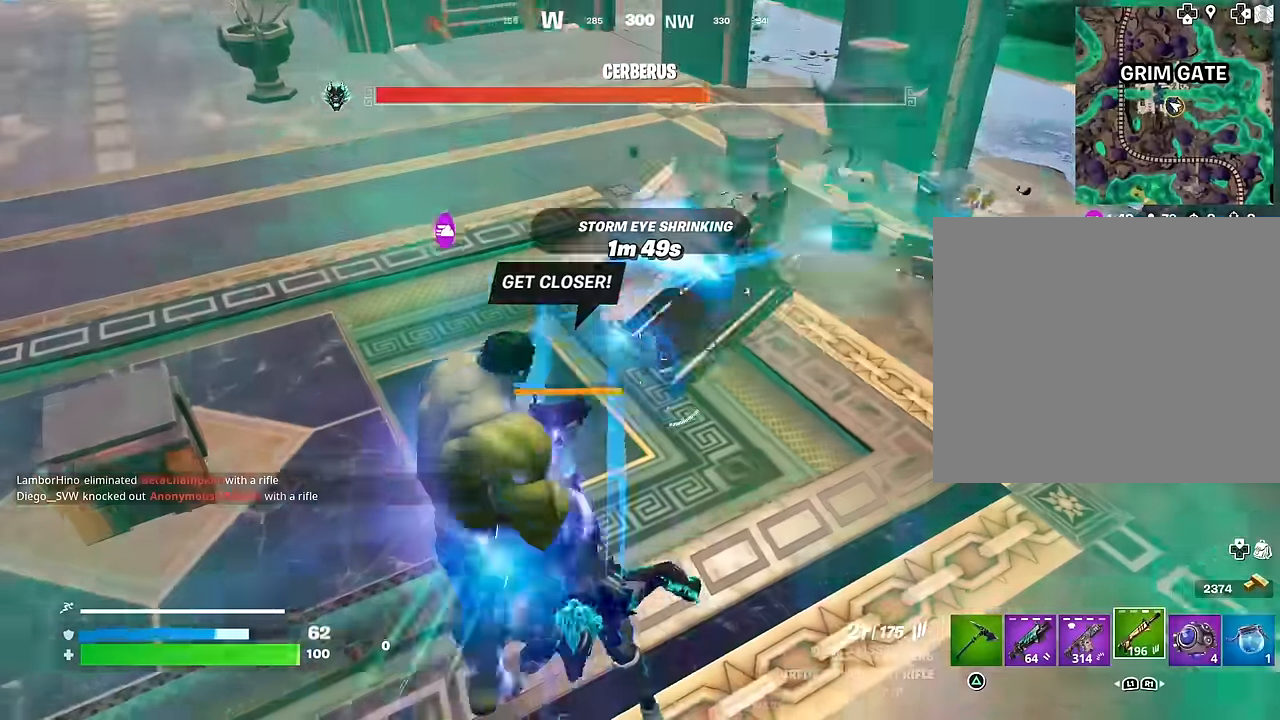
{"buttons": ["R2"], "left_stick": "up-right", "right_stick": "up", "events": [[50, "right_stick", "down"], [117, "left_stick", "right"], [117, "right_stick", "down-left"], [233, "left_stick", "left"], [233, "right_stick", "center"], [333, "left_stick", "up-left"], [383, "right_stick", "up-left"], [433, "left_stick", "up-right"], [433, "right_stick", "up"], [483, "R2", "down"]]}
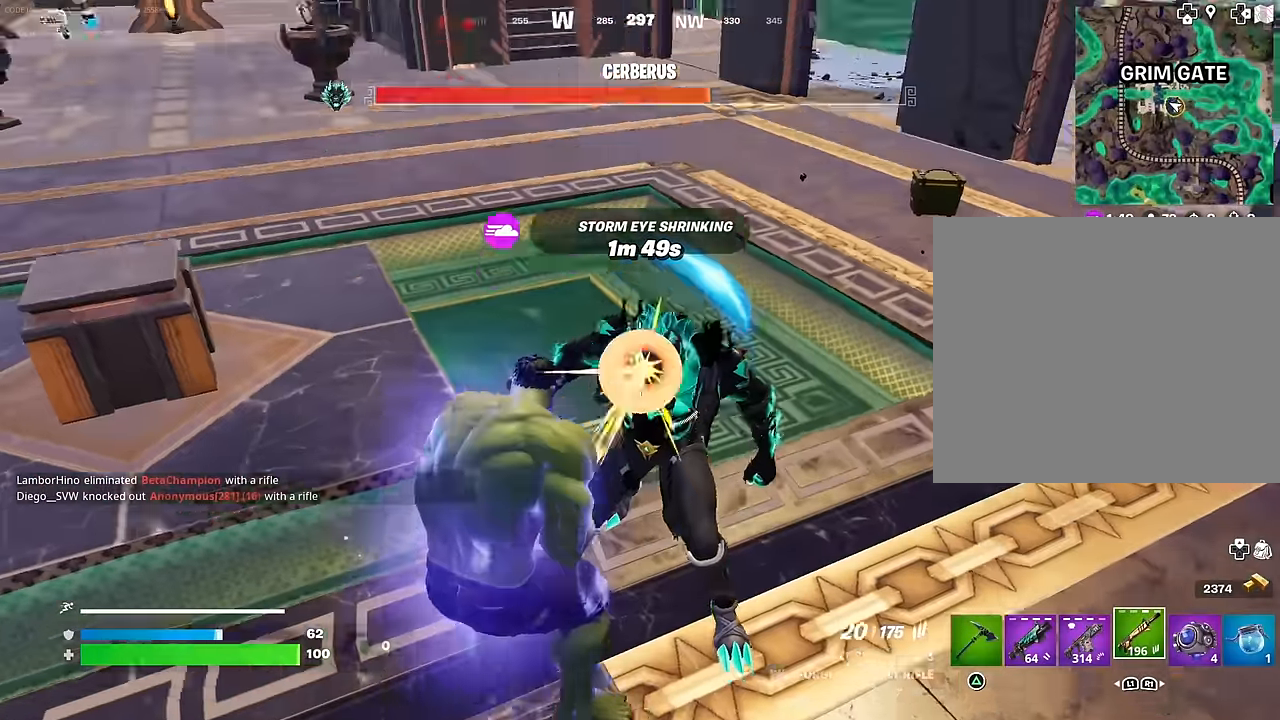
{"buttons": ["R2"], "left_stick": "down", "right_stick": "up", "events": [[117, "left_stick", "down-right"], [167, "left_stick", "center"], [467, "left_stick", "down"]]}
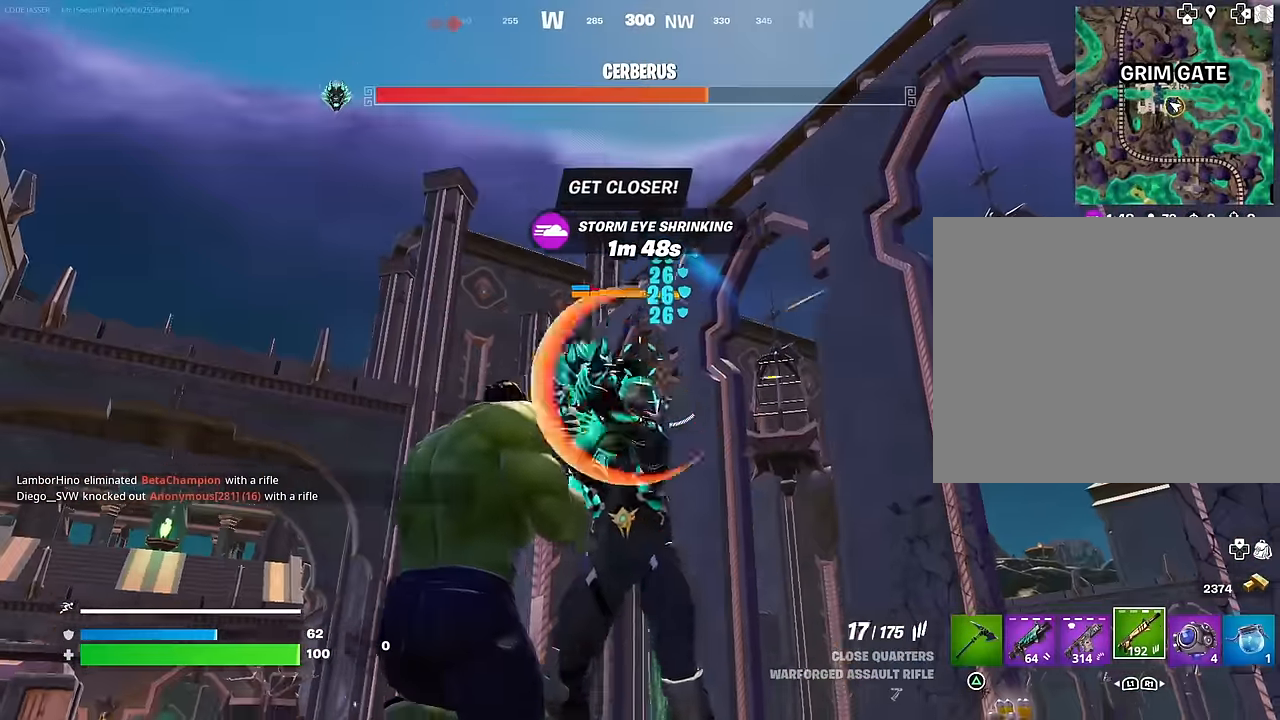
{"buttons": ["R2"], "left_stick": "center", "right_stick": "center", "events": [[17, "right_stick", "center"], [150, "left_stick", "center"]]}
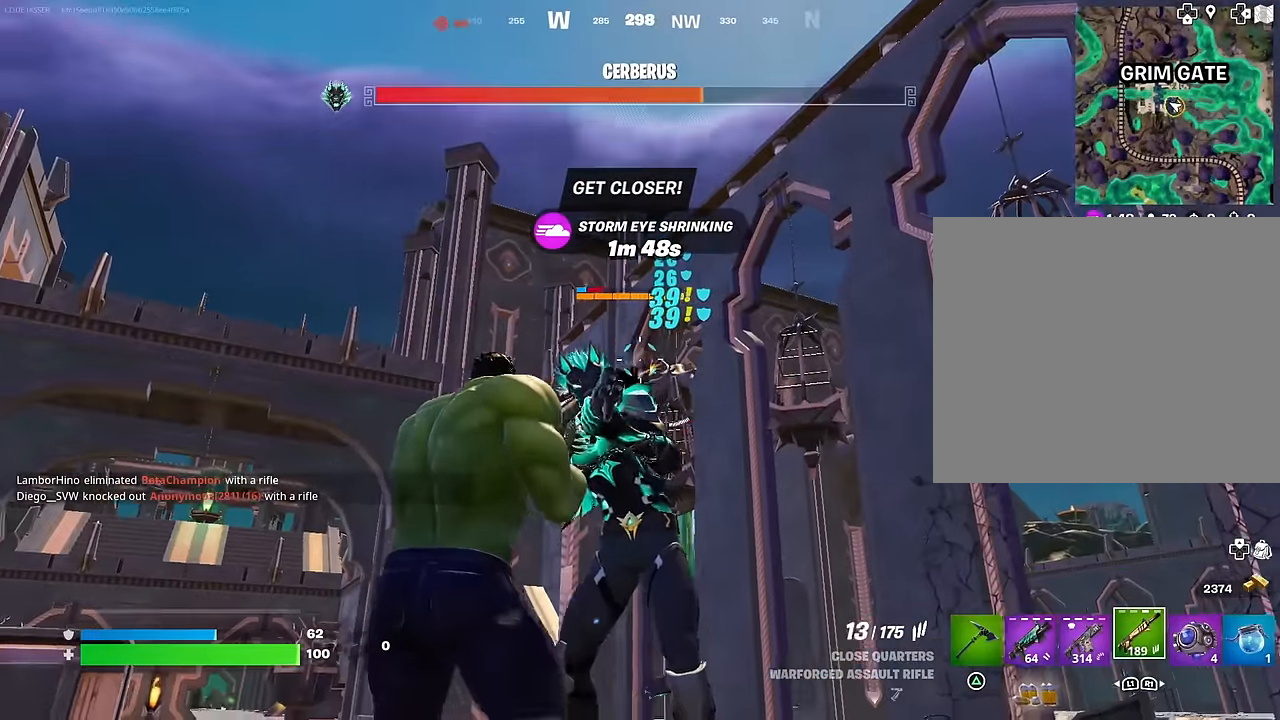
{"buttons": ["L2", "R2"], "left_stick": "center", "right_stick": "up-right", "events": [[83, "left_stick", "up-left"], [183, "left_stick", "center"], [183, "right_stick", "right"], [233, "left_stick", "up-left"], [450, "L2", "down"], [450, "left_stick", "center"], [467, "right_stick", "up-right"]]}
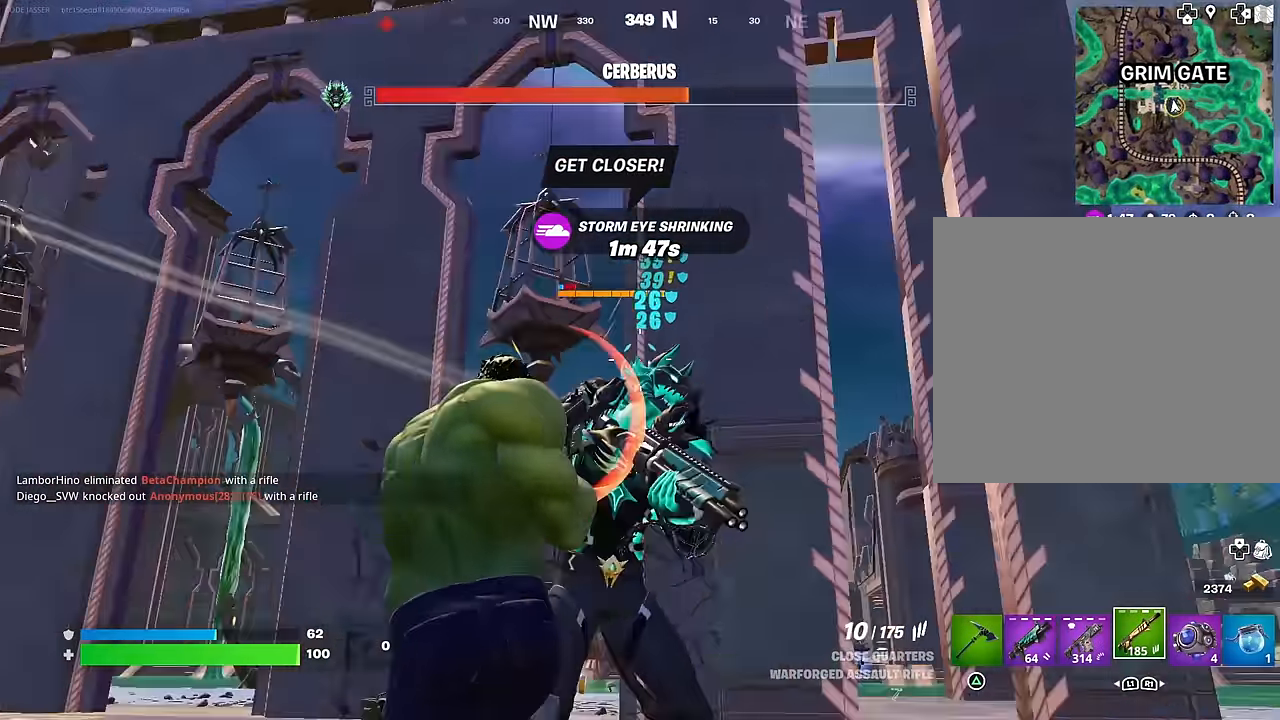
{"buttons": ["L2", "R2"], "left_stick": "center", "right_stick": "up-left", "events": [[33, "right_stick", "up"], [83, "right_stick", "center"], [133, "right_stick", "down"], [233, "L2", "up"], [333, "L2", "down"], [333, "right_stick", "left"], [383, "right_stick", "up-left"]]}
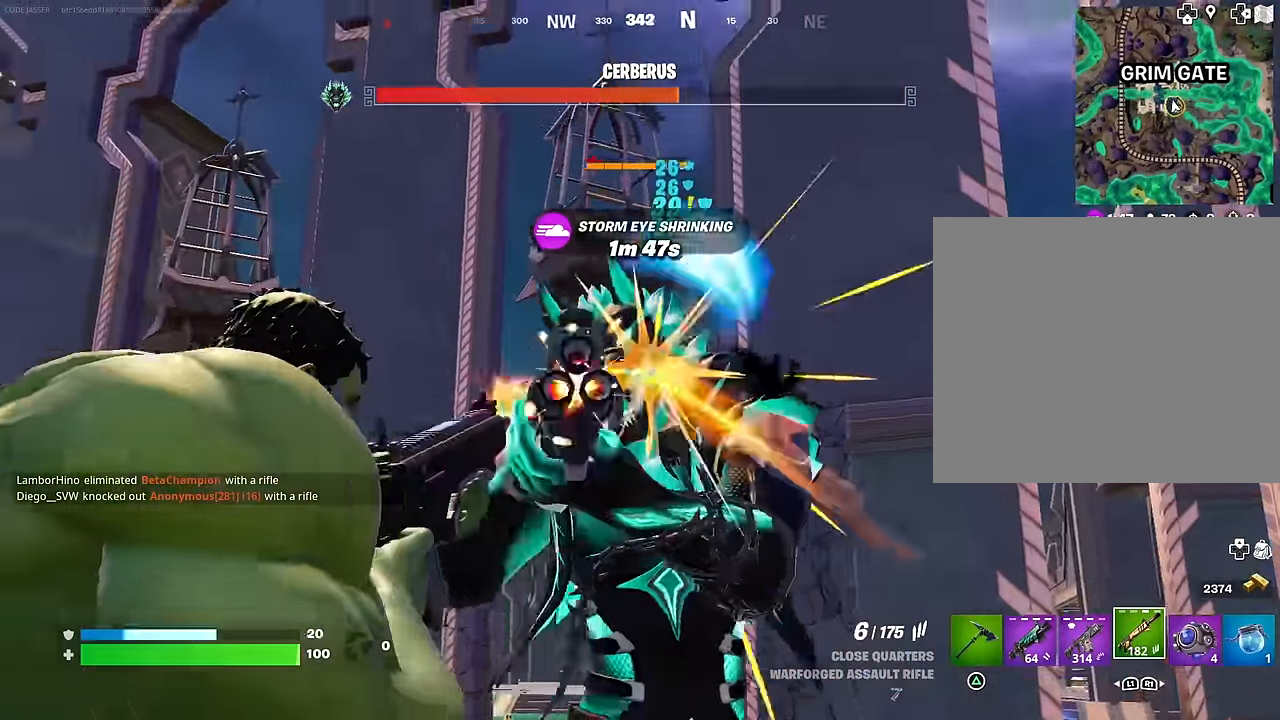
{"buttons": ["L2", "R2"], "left_stick": "center", "right_stick": "down-right", "events": [[17, "right_stick", "center"], [100, "right_stick", "up-left"], [200, "right_stick", "center"], [483, "right_stick", "down-right"]]}
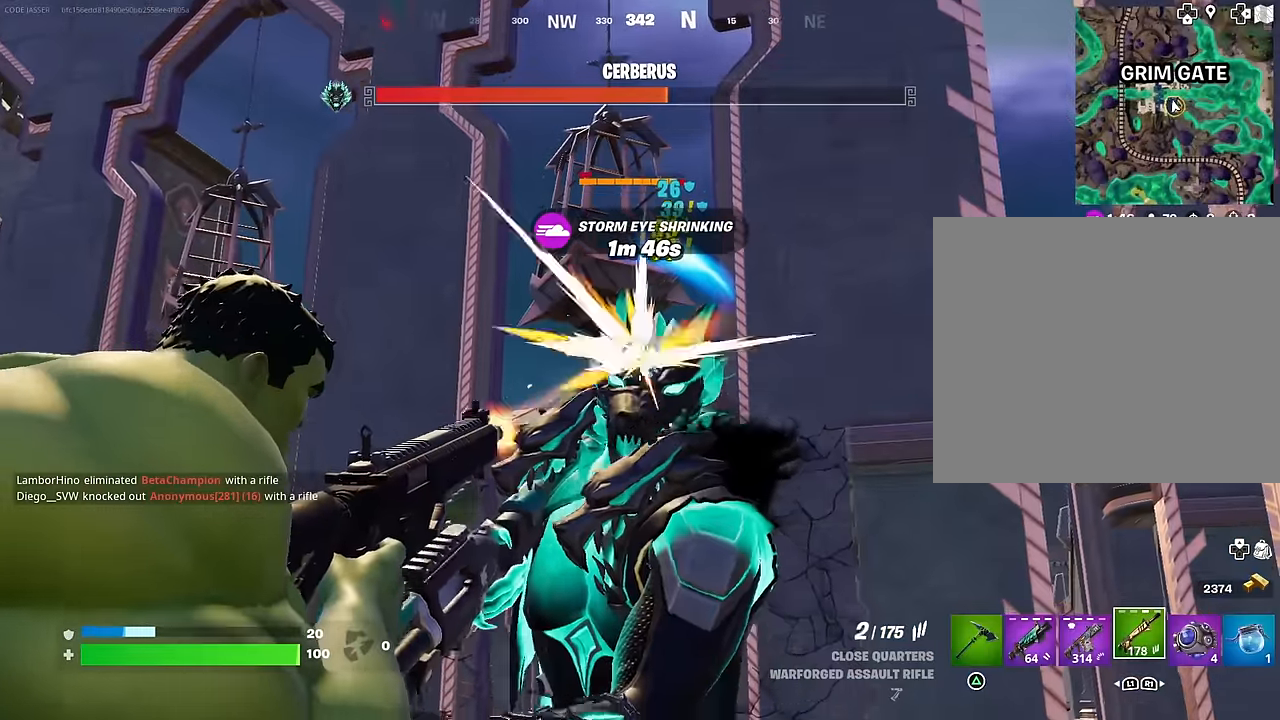
{"buttons": ["L2", "R2"], "left_stick": "center", "right_stick": "center", "events": [[83, "right_stick", "down-left"], [200, "right_stick", "center"], [283, "right_stick", "up-left"], [450, "right_stick", "center"]]}
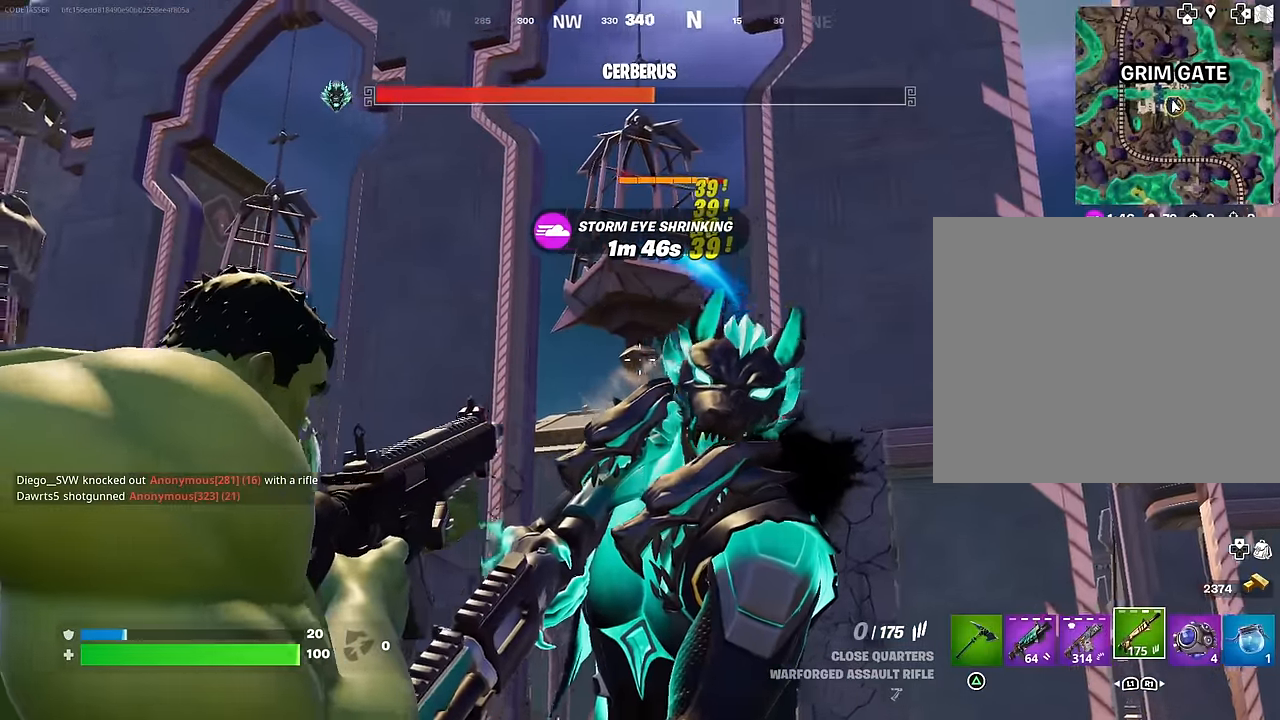
{"buttons": [], "left_stick": "center", "right_stick": "center", "events": [[16, "right_stick", "right"], [33, "left_stick", "right"], [116, "left_stick", "center"], [133, "right_stick", "center"], [200, "left_stick", "left"], [200, "right_stick", "left"], [266, "left_stick", "center"], [333, "L1", "down"], [333, "right_stick", "center"], [350, "L2", "up"], [383, "right_stick", "right"], [416, "L1", "up"], [416, "R2", "up"], [483, "right_stick", "center"]]}
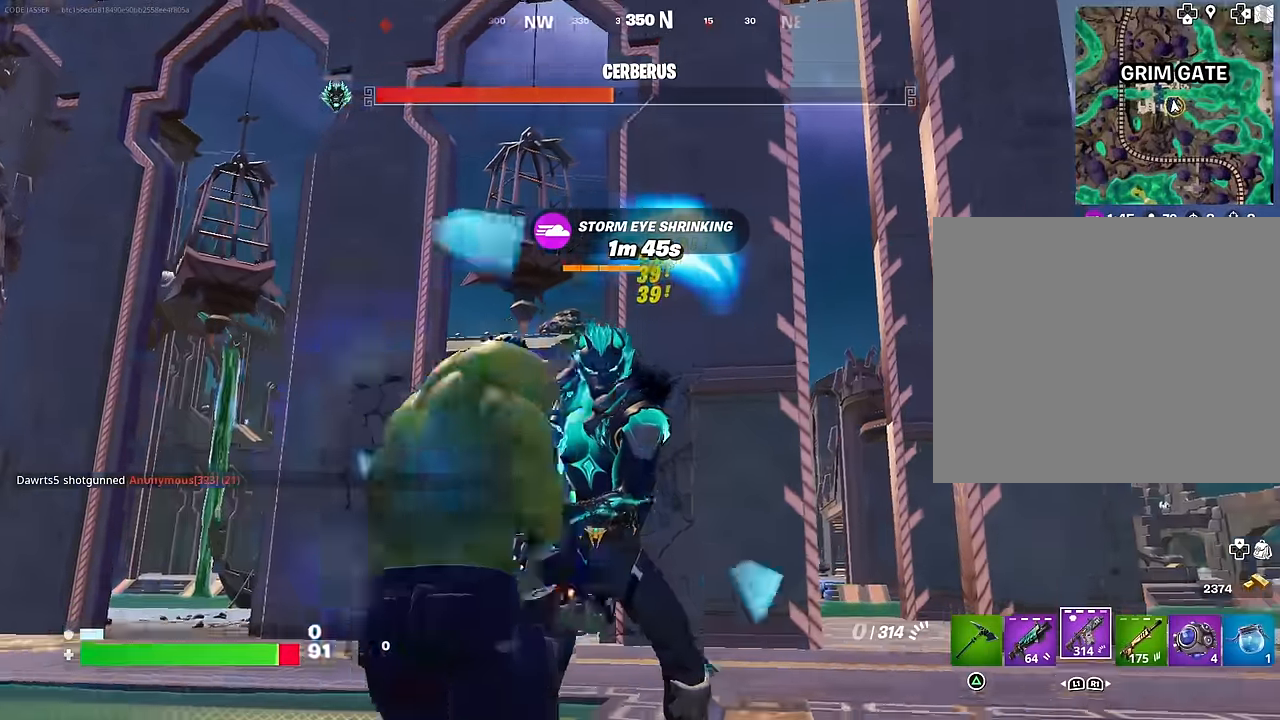
{"buttons": ["L2", "R2"], "left_stick": "center", "right_stick": "center", "events": [[166, "L2", "down"], [183, "R2", "down"], [250, "right_stick", "down-right"], [300, "right_stick", "center"]]}
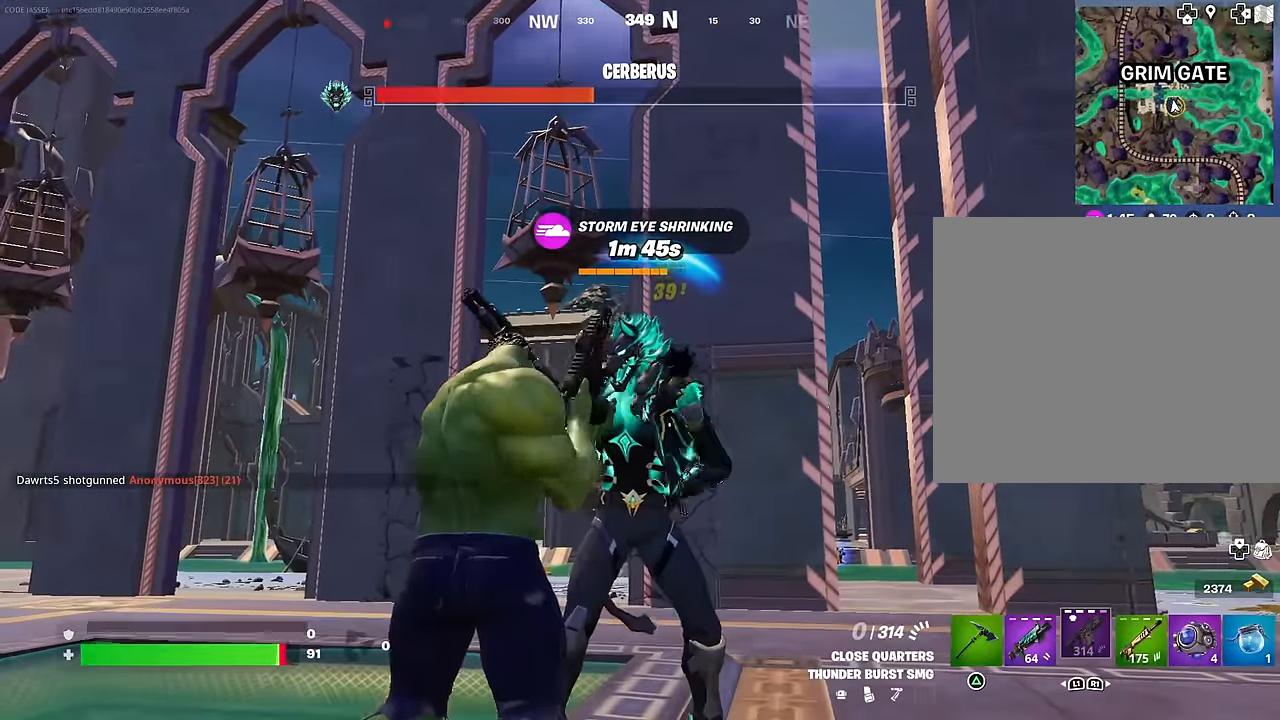
{"buttons": [], "left_stick": "up-left", "right_stick": "center", "events": [[50, "L2", "up"], [50, "left_stick", "down-left"], [116, "left_stick", "left"], [216, "left_stick", "center"], [316, "left_stick", "left"], [333, "R2", "up"], [366, "left_stick", "up-left"], [450, "right_stick", "down"], [500, "right_stick", "center"]]}
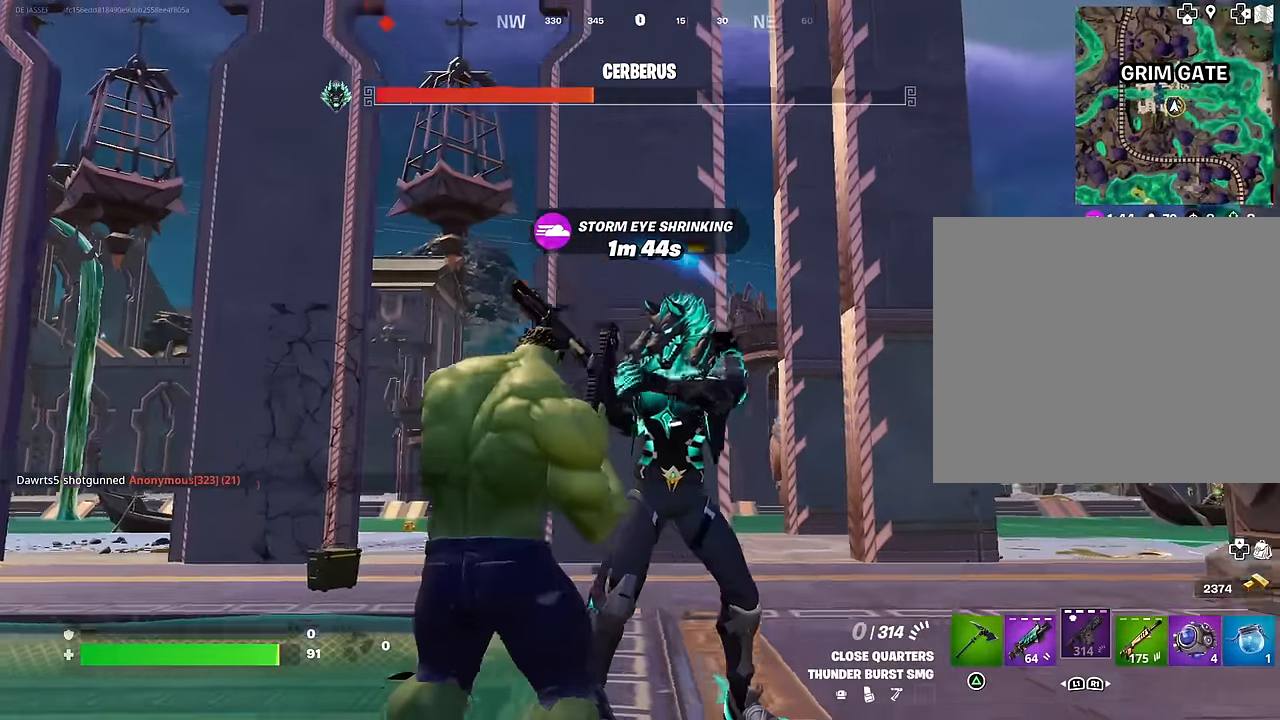
{"buttons": [], "left_stick": "up-left", "right_stick": "right", "events": [[83, "right_stick", "right"]]}
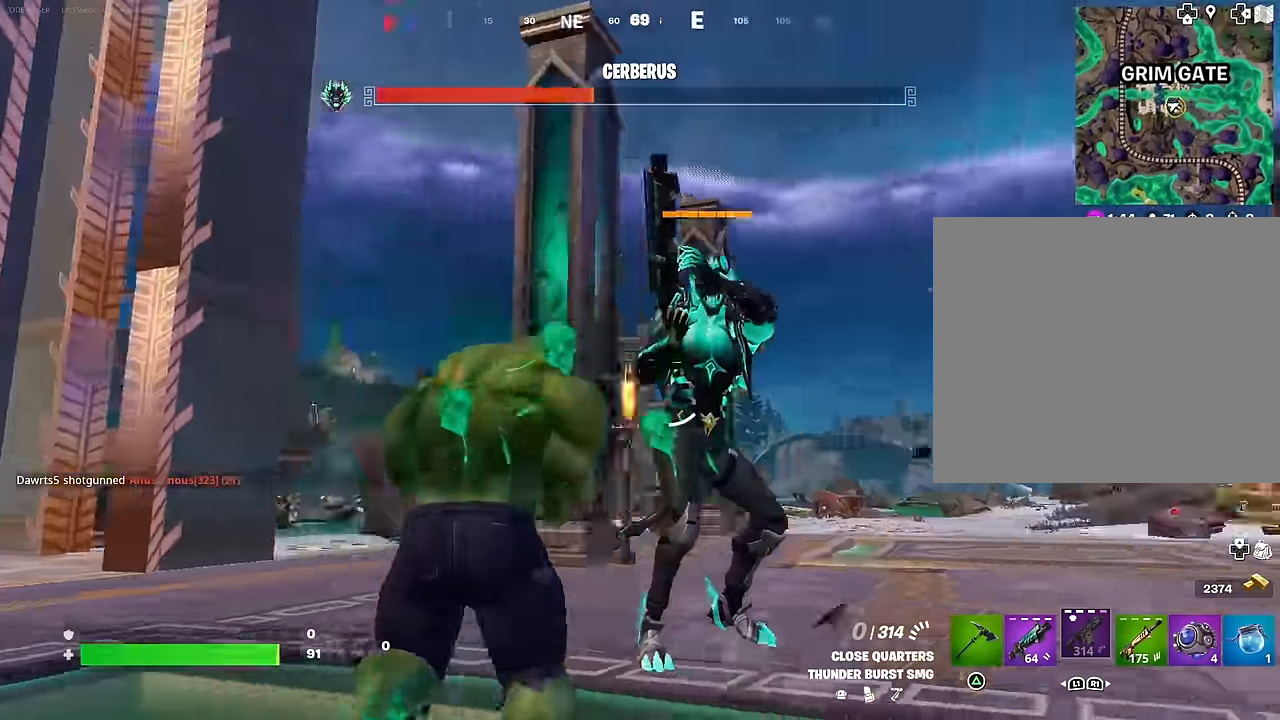
{"buttons": [], "left_stick": "up-left", "right_stick": "right", "events": []}
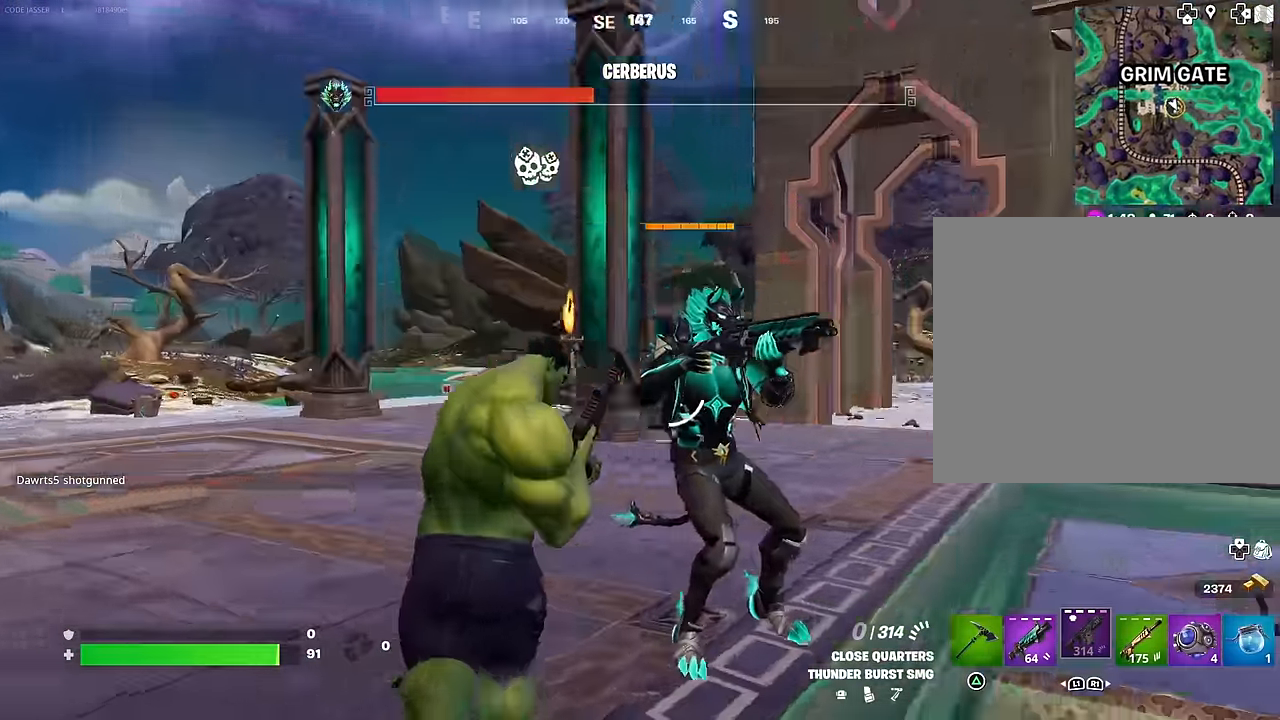
{"buttons": ["R2"], "left_stick": "down-right", "right_stick": "right", "events": [[83, "right_stick", "up-right"], [217, "R2", "down"], [217, "left_stick", "down-right"], [267, "right_stick", "center"], [317, "right_stick", "left"], [384, "right_stick", "center"], [500, "right_stick", "right"]]}
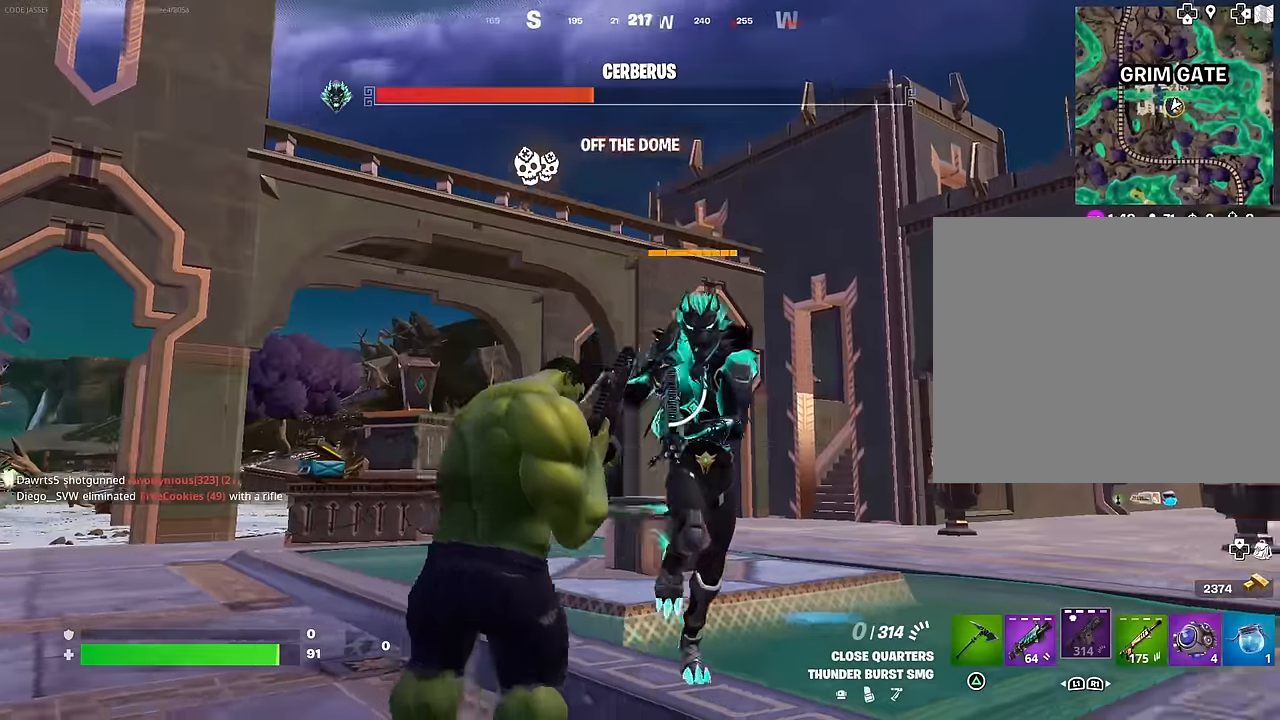
{"buttons": ["R2"], "left_stick": "left", "right_stick": "right", "events": [[167, "right_stick", "center"], [334, "right_stick", "right"], [434, "left_stick", "down-left"], [484, "left_stick", "left"]]}
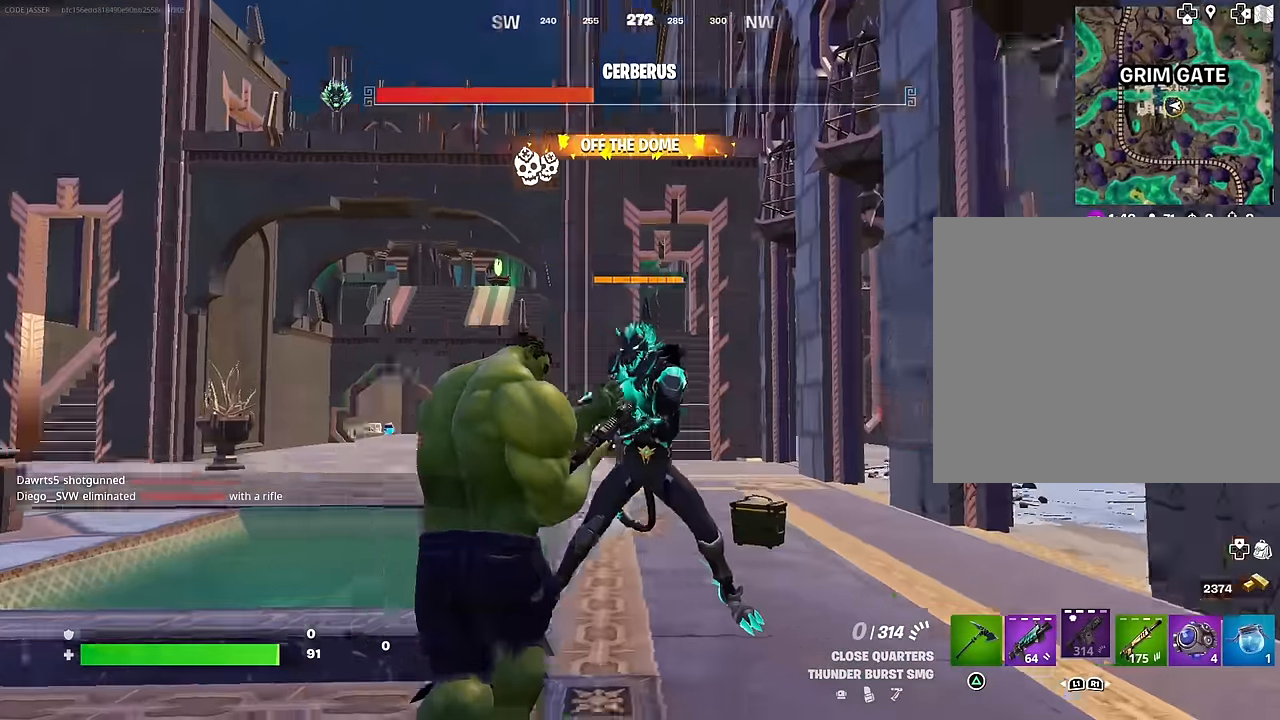
{"buttons": ["R2"], "left_stick": "left", "right_stick": "right", "events": [[317, "right_stick", "center"], [500, "right_stick", "right"]]}
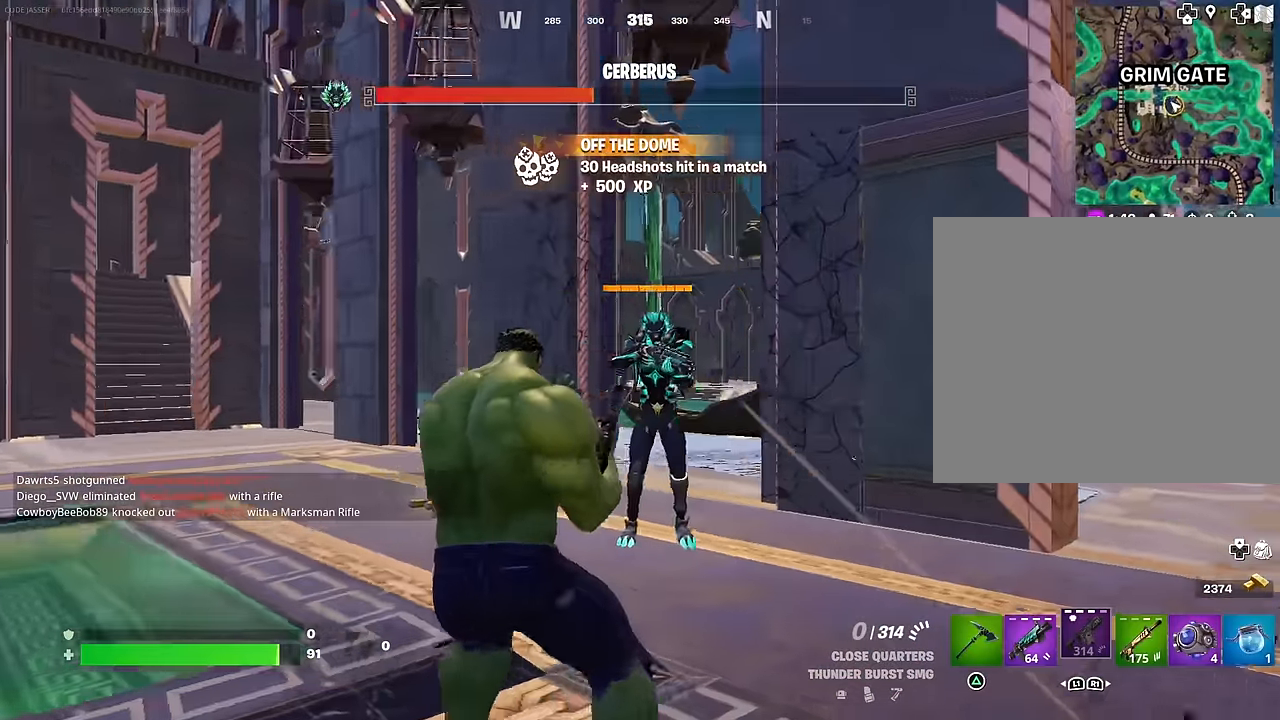
{"buttons": ["R2"], "left_stick": "up-right", "right_stick": "center", "events": [[134, "right_stick", "center"], [184, "left_stick", "up-left"], [284, "right_stick", "right"], [300, "left_stick", "up-right"], [417, "right_stick", "center"]]}
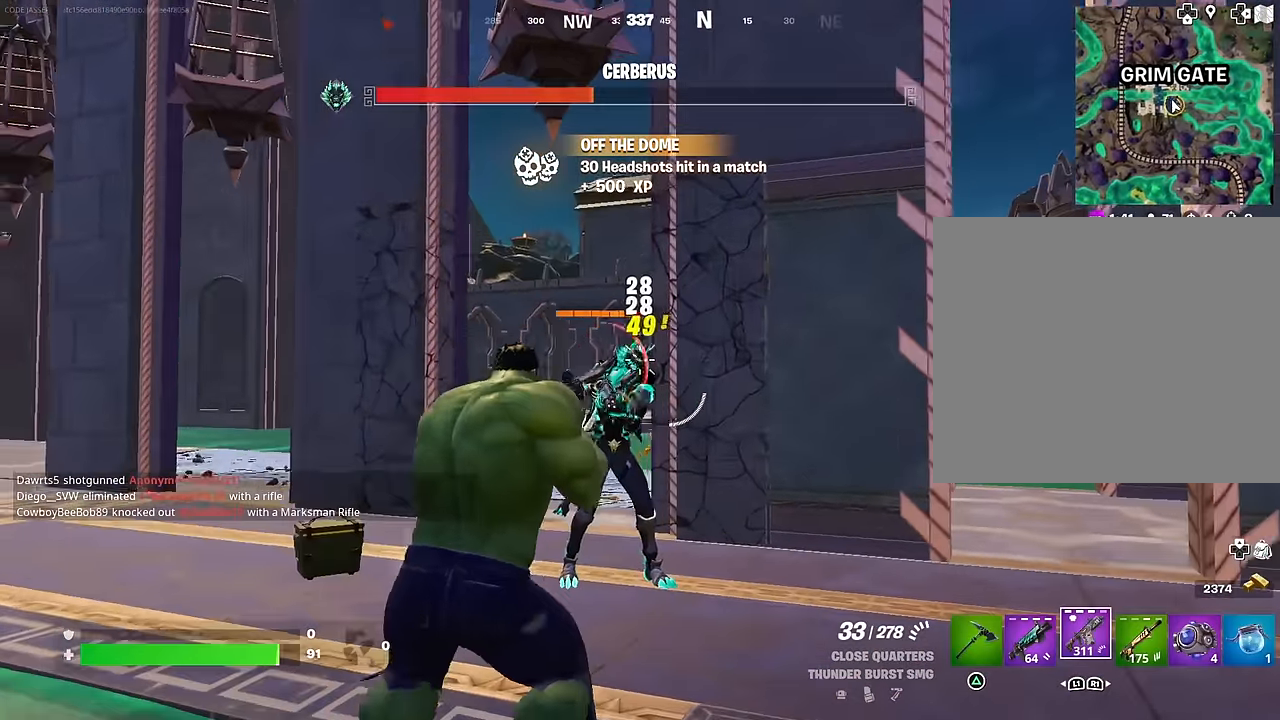
{"buttons": ["L2", "R2"], "left_stick": "down-left", "right_stick": "left", "events": [[67, "L2", "down"], [117, "right_stick", "left"], [234, "right_stick", "up-left"], [267, "left_stick", "down-right"], [400, "left_stick", "down-left"], [500, "right_stick", "left"]]}
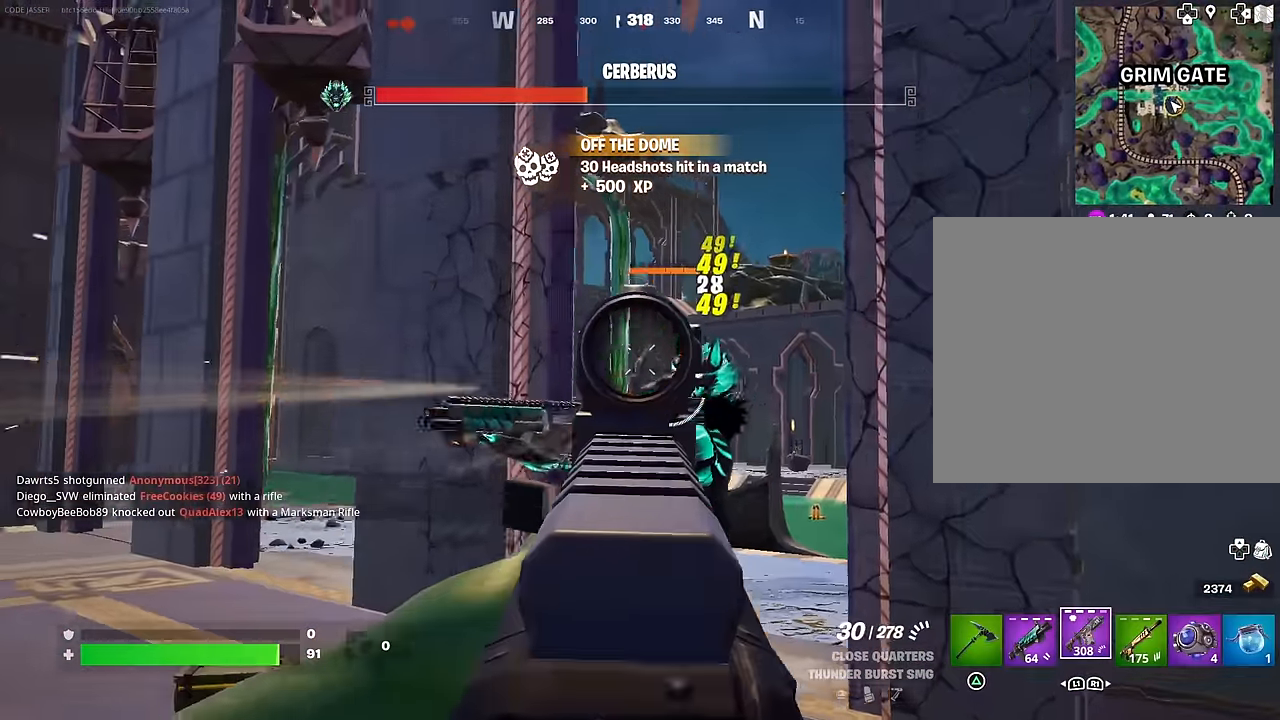
{"buttons": ["L2", "R2"], "left_stick": "up", "right_stick": "left", "events": [[67, "left_stick", "up-left"], [150, "right_stick", "right"], [167, "left_stick", "right"], [284, "L2", "up"], [300, "right_stick", "down-right"], [417, "L2", "down"], [417, "left_stick", "up"], [417, "right_stick", "left"]]}
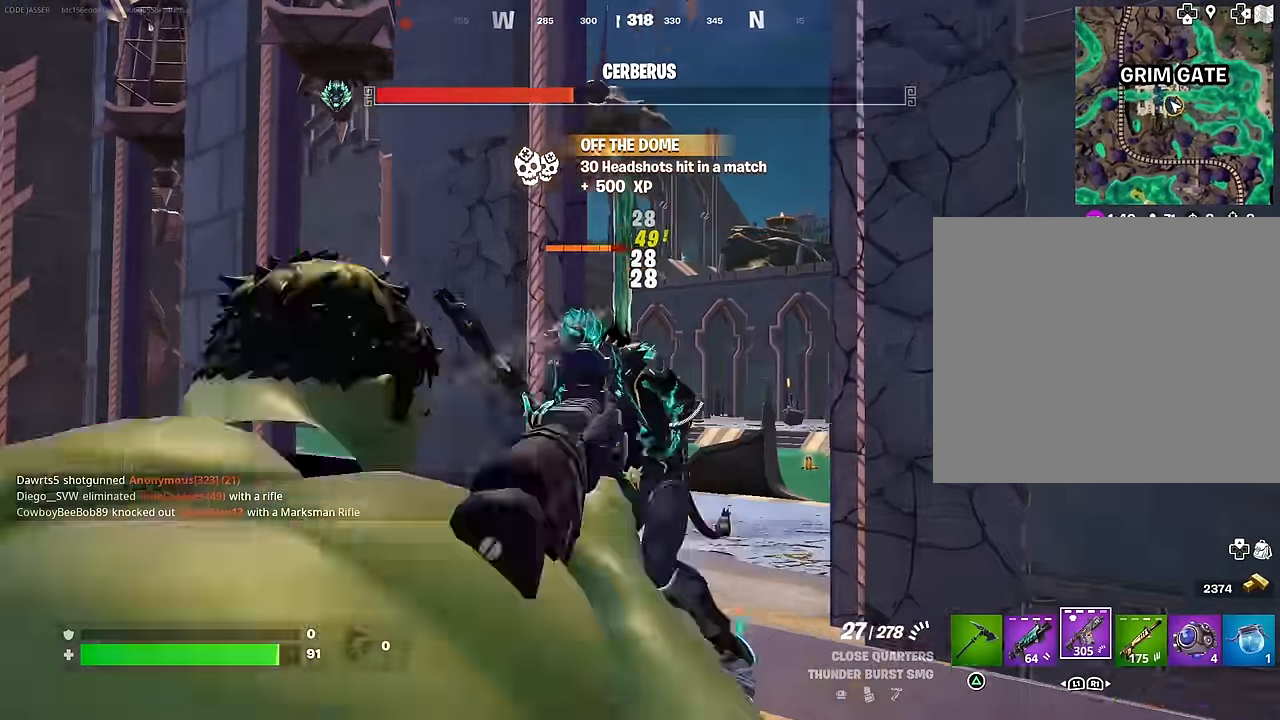
{"buttons": ["R2"], "left_stick": "left", "right_stick": "left", "events": [[84, "left_stick", "center"], [84, "right_stick", "center"], [134, "left_stick", "down"], [200, "right_stick", "up-left"], [267, "left_stick", "left"], [350, "L2", "up"], [384, "right_stick", "left"]]}
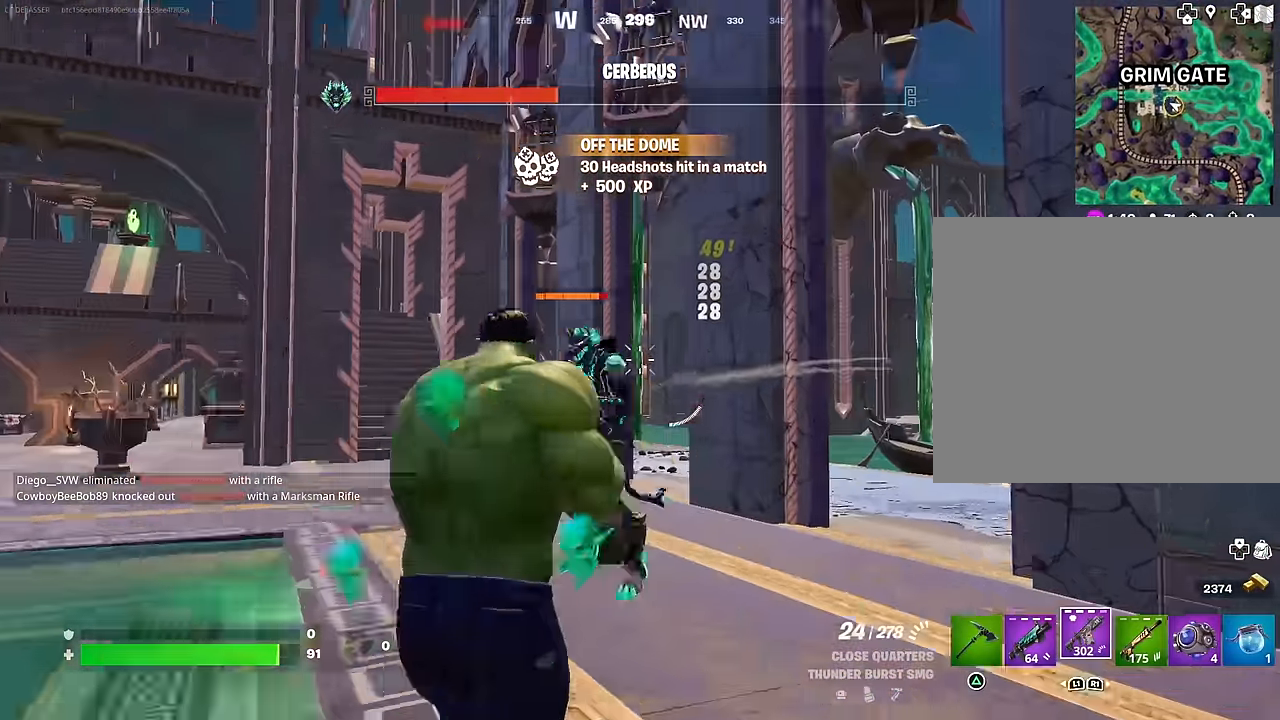
{"buttons": ["R2"], "left_stick": "left", "right_stick": "up-right", "events": [[50, "right_stick", "center"], [100, "L2", "down"], [117, "left_stick", "down-left"], [184, "right_stick", "left"], [300, "right_stick", "up"], [317, "left_stick", "center"], [350, "right_stick", "up-right"], [384, "left_stick", "right"], [400, "L2", "up"], [434, "left_stick", "down-left"], [484, "left_stick", "left"]]}
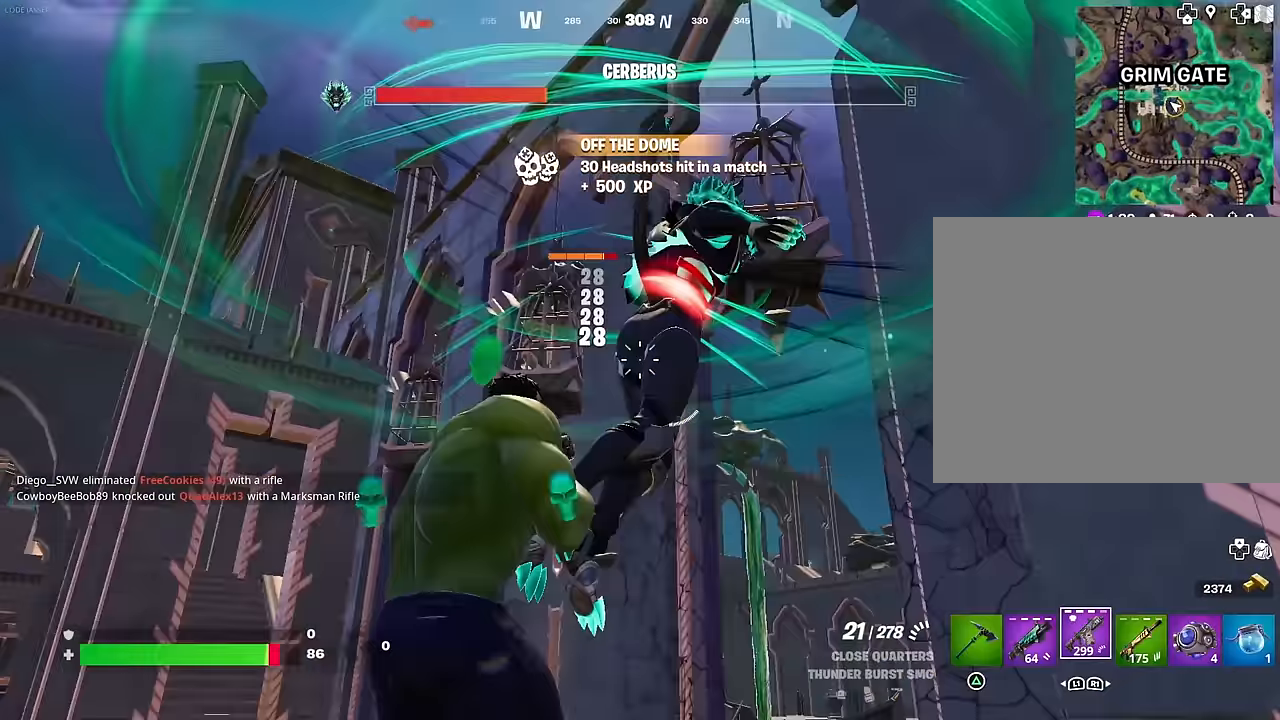
{"buttons": [], "left_stick": "up", "right_stick": "down-right", "events": [[17, "right_stick", "center"], [67, "right_stick", "down-left"], [167, "right_stick", "down-right"], [234, "left_stick", "up"], [267, "R2", "up"]]}
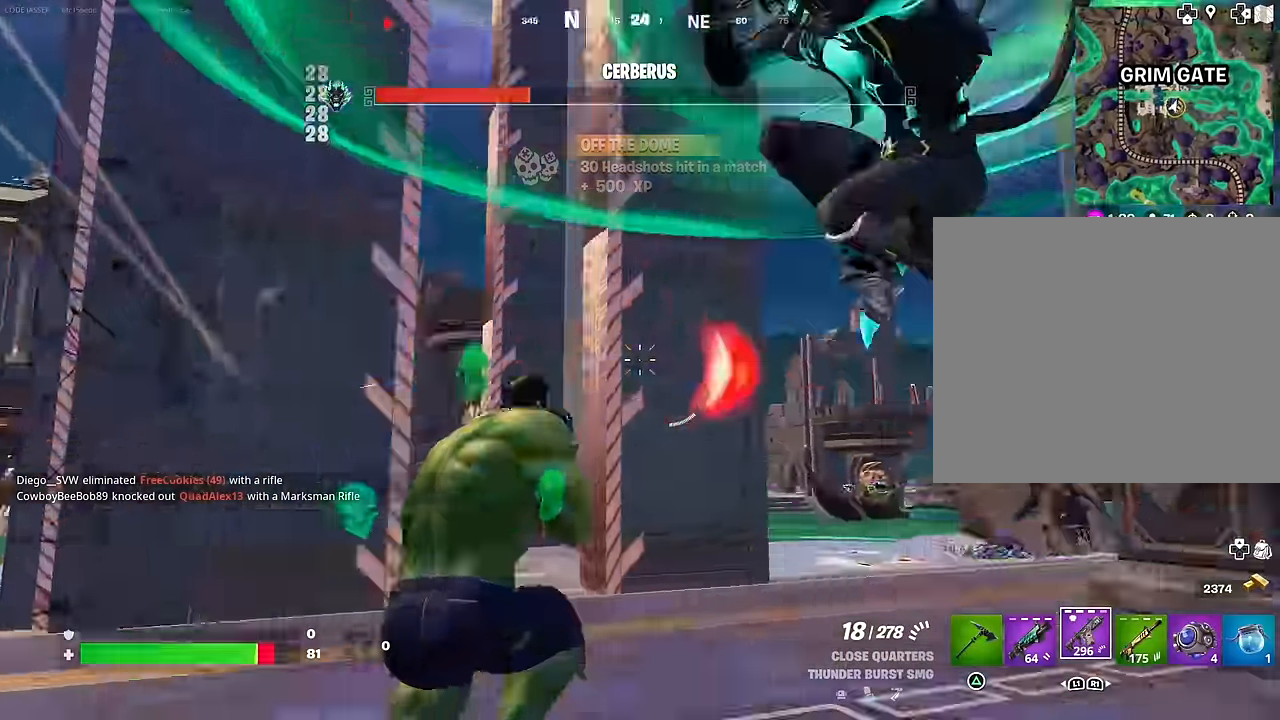
{"buttons": [], "left_stick": "up-right", "right_stick": "center", "events": [[167, "right_stick", "center"], [284, "left_stick", "up-right"], [284, "right_stick", "down-right"], [484, "right_stick", "center"]]}
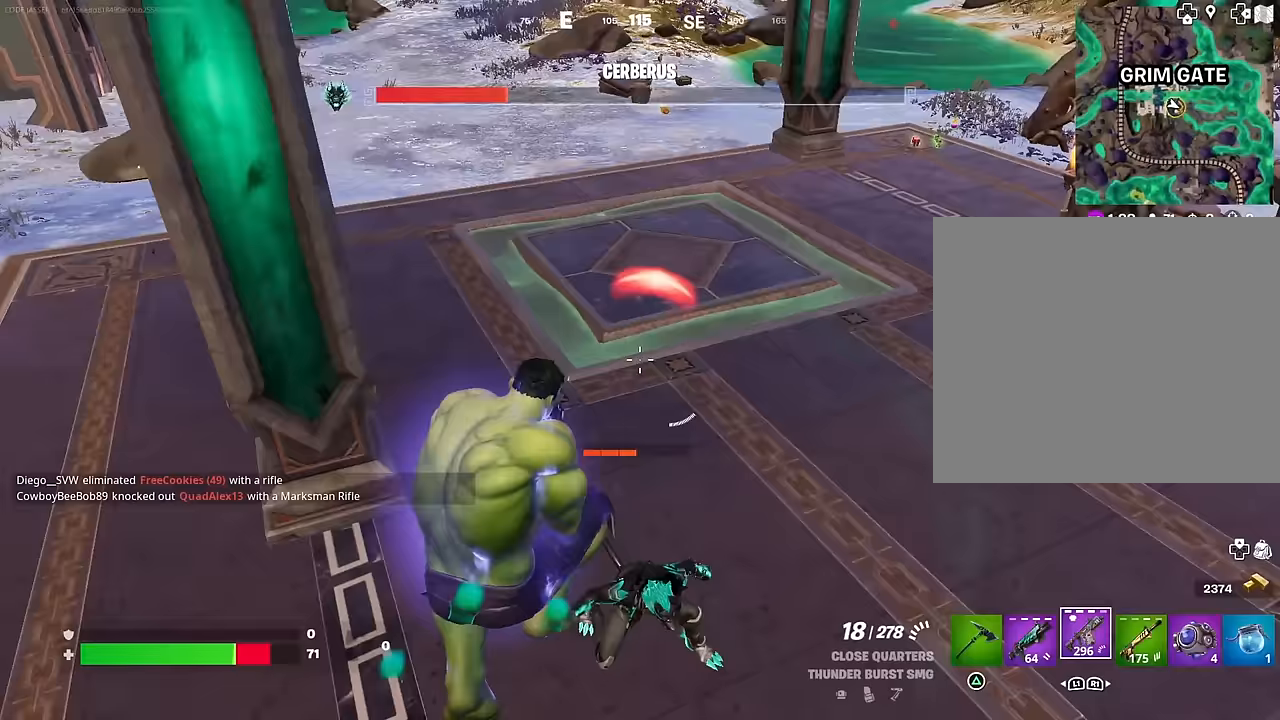
{"buttons": ["R2"], "left_stick": "up-left", "right_stick": "up", "events": [[167, "left_stick", "right"], [283, "left_stick", "up-left"], [333, "right_stick", "left"], [417, "R2", "down"], [417, "right_stick", "up"]]}
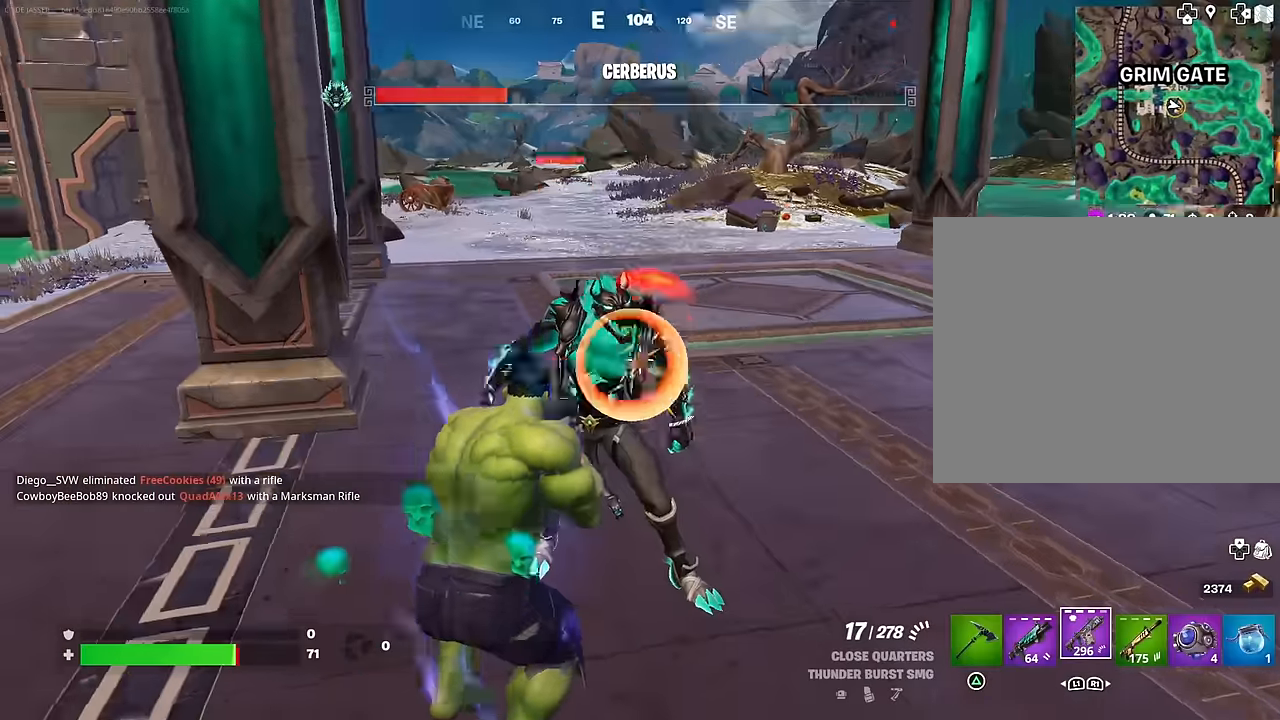
{"buttons": ["R2"], "left_stick": "center", "right_stick": "right", "events": [[83, "right_stick", "up-left"], [200, "left_stick", "up"], [200, "right_stick", "center"], [267, "right_stick", "up"], [333, "left_stick", "center"], [500, "right_stick", "right"]]}